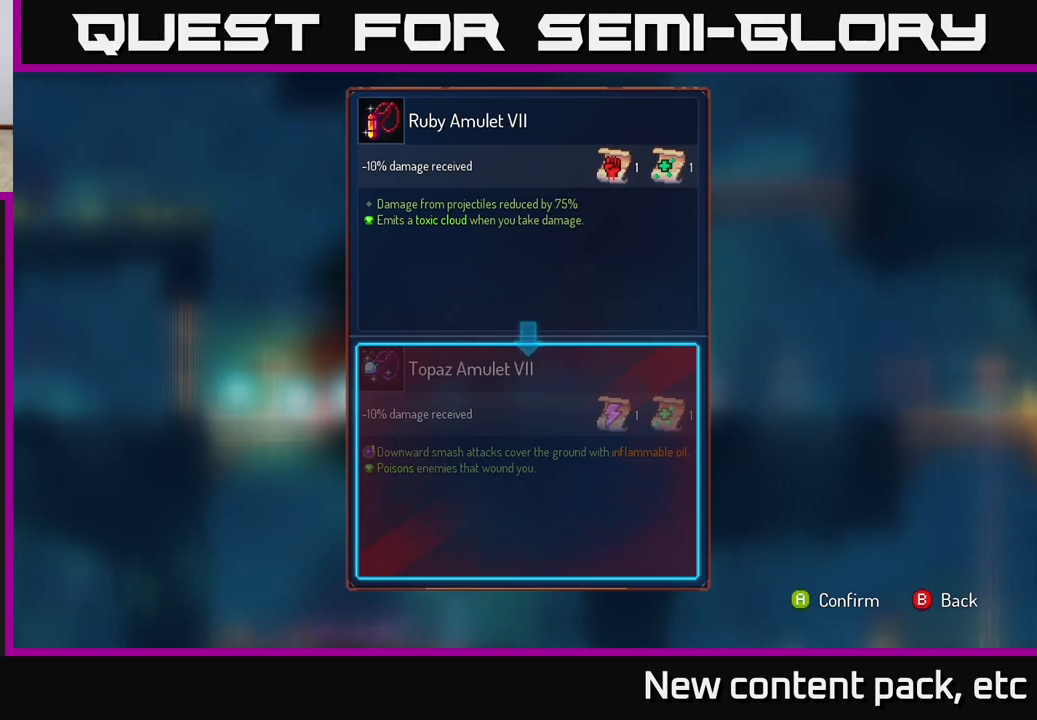
Gameplay with a controller (Xbox layout); each line is a JSON object with the inputs held at the frame after it. "events" lists button and stick changes between this image and that frame as [ms after this image, input, new state], when the widget could be followed in between.
{"buttons": ["R1"], "left_stick": "center", "right_stick": "center", "events": [[267, "B", "down"], [317, "B", "up"], [467, "R1", "down"]]}
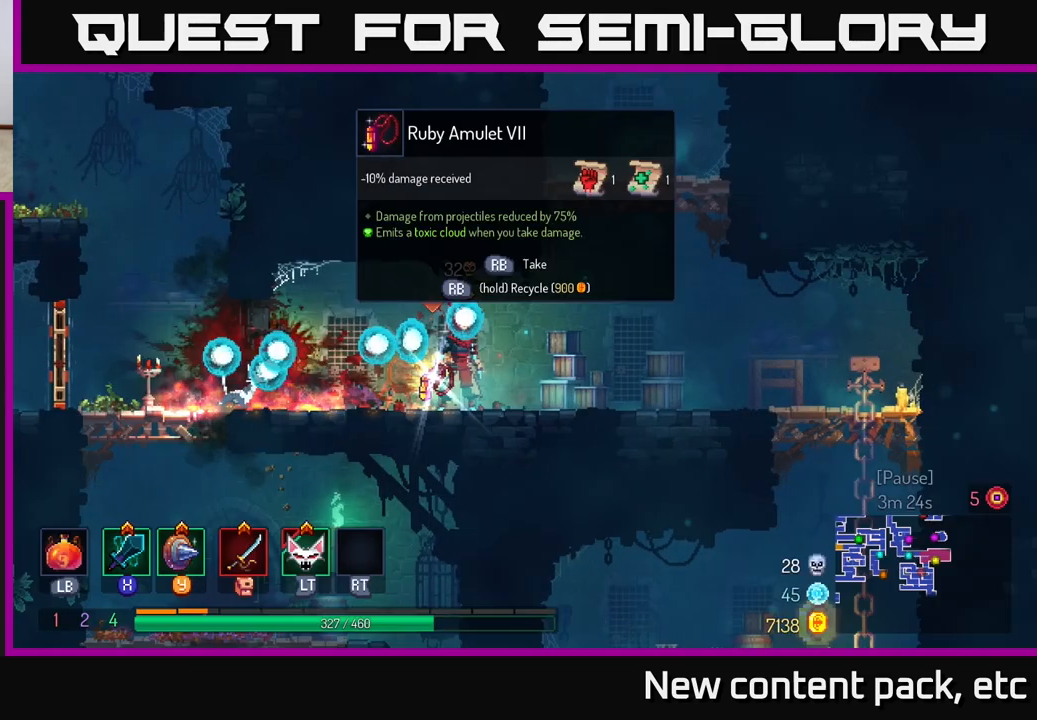
{"buttons": ["R1"], "left_stick": "center", "right_stick": "center", "events": []}
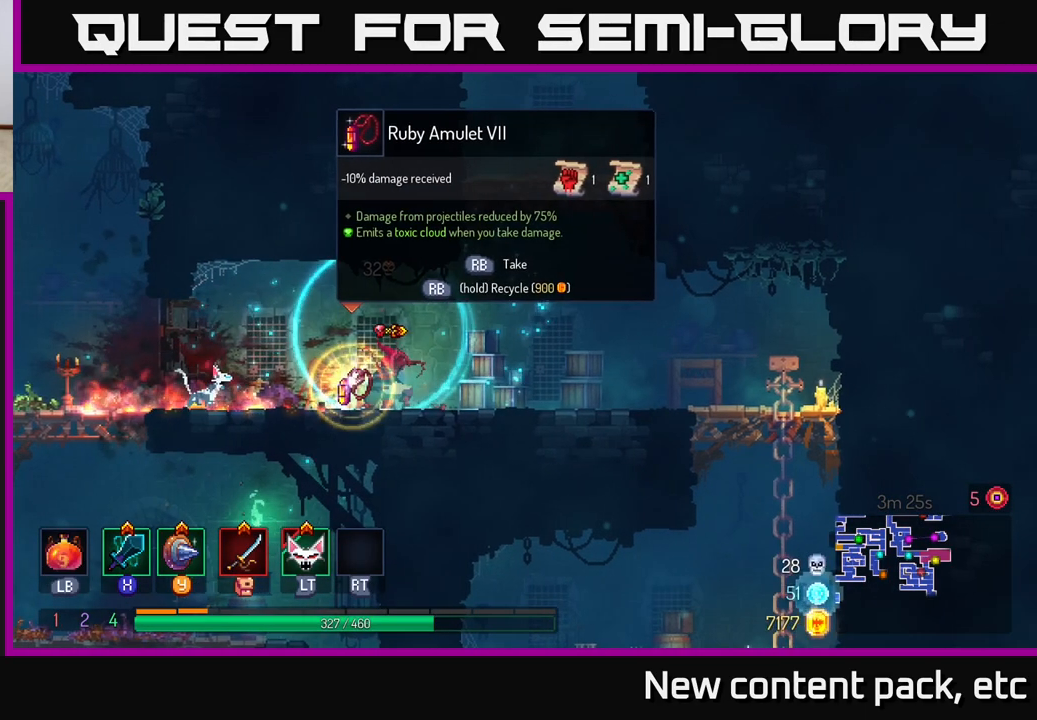
{"buttons": [], "left_stick": "center", "right_stick": "center", "events": [[433, "R1", "up"]]}
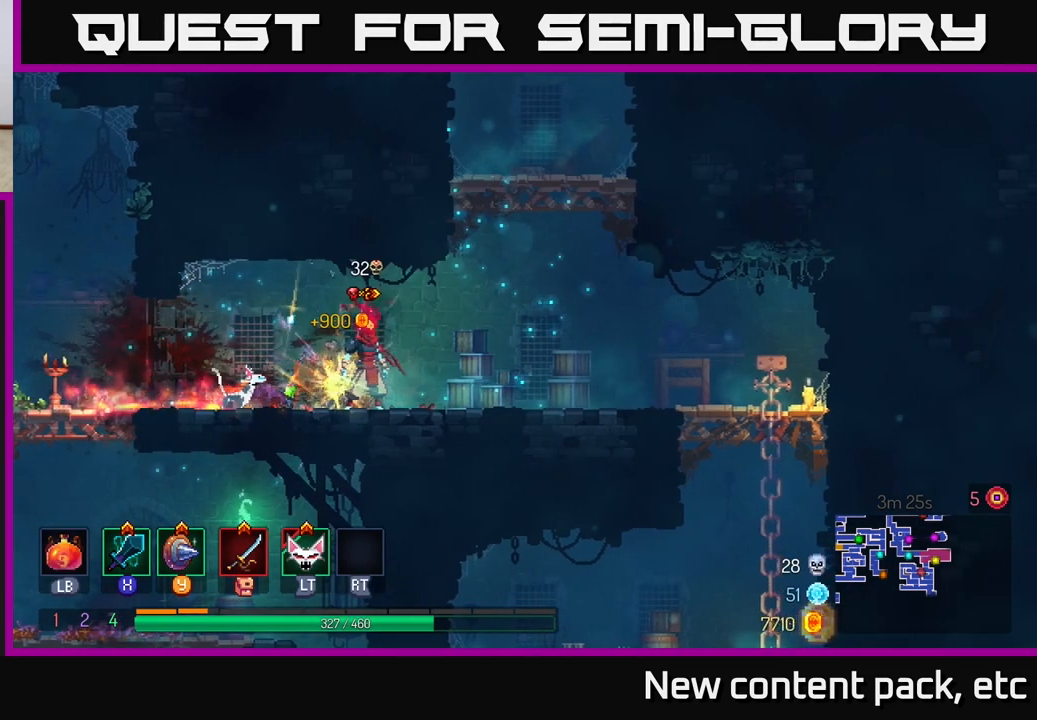
{"buttons": [], "left_stick": "left", "right_stick": "down", "events": [[67, "right_stick", "down"], [483, "left_stick", "left"]]}
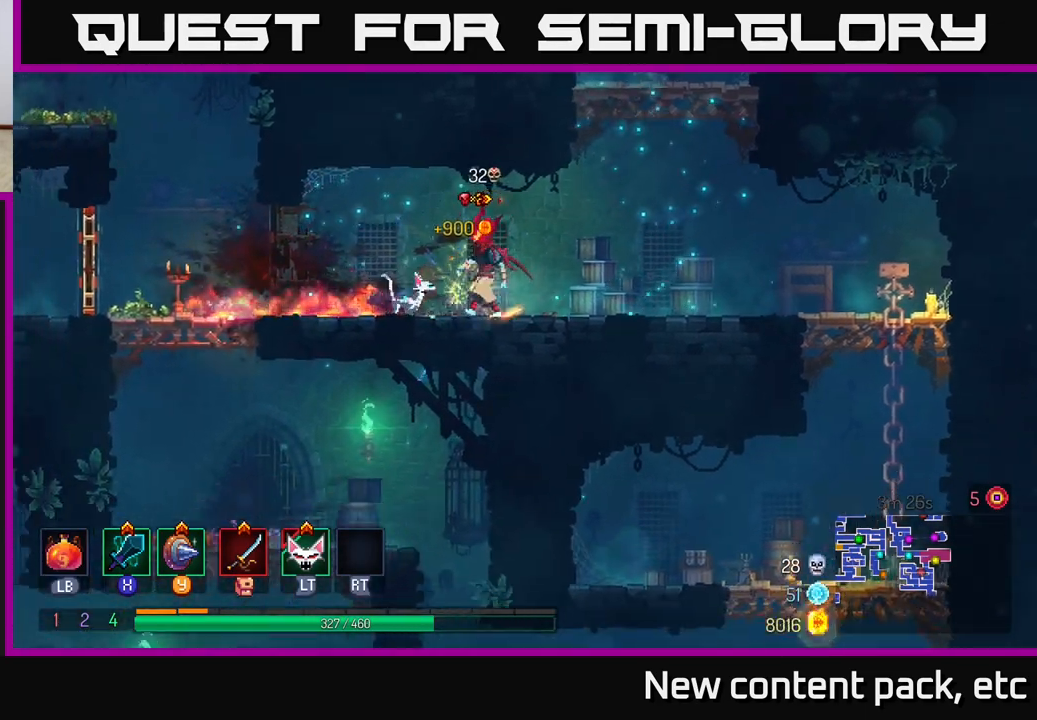
{"buttons": [], "left_stick": "left", "right_stick": "center", "events": [[400, "right_stick", "center"]]}
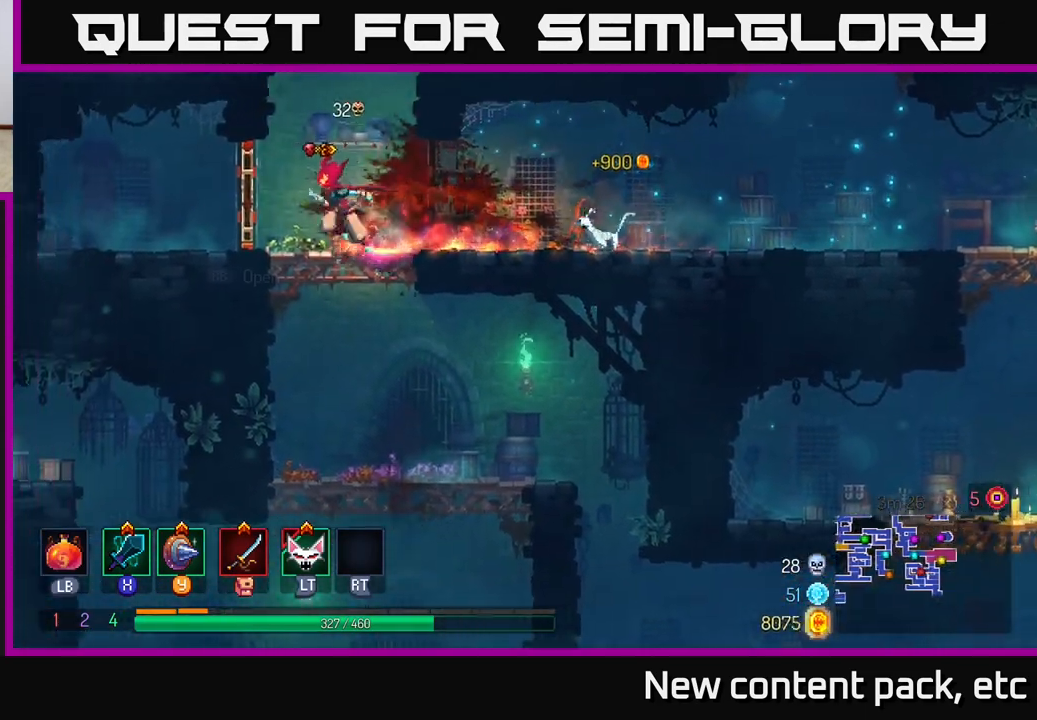
{"buttons": [], "left_stick": "down", "right_stick": "center", "events": [[50, "left_stick", "down"], [133, "A", "down"], [217, "A", "up"]]}
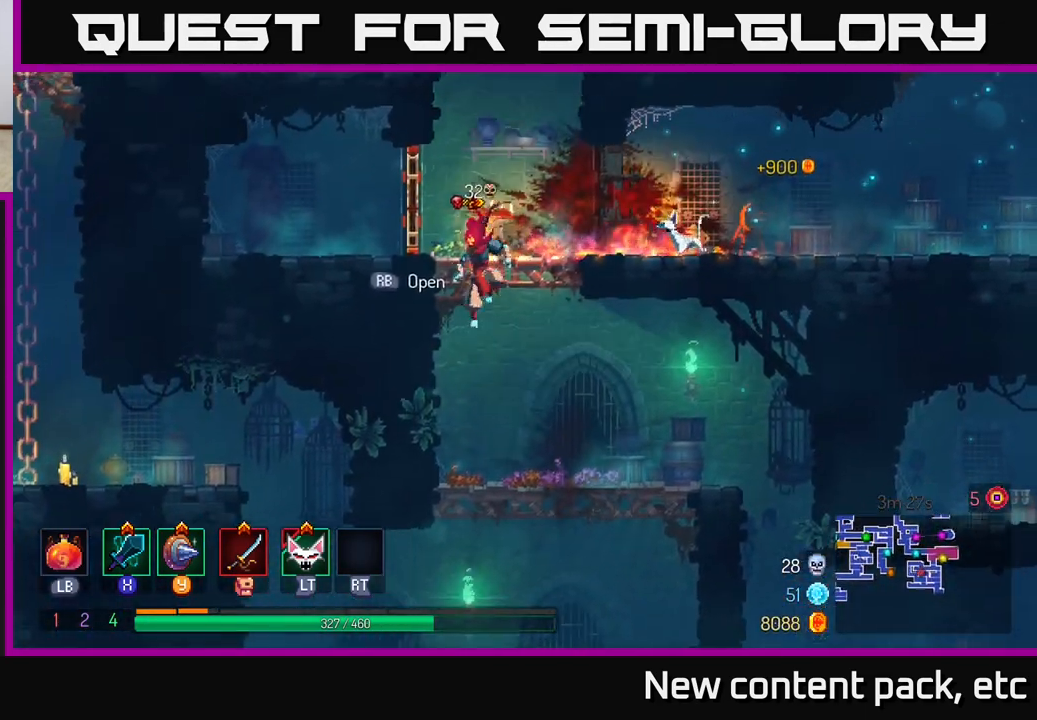
{"buttons": ["A"], "left_stick": "down", "right_stick": "center", "events": [[33, "left_stick", "down-right"], [233, "left_stick", "down-left"], [333, "left_stick", "down"], [400, "A", "down"]]}
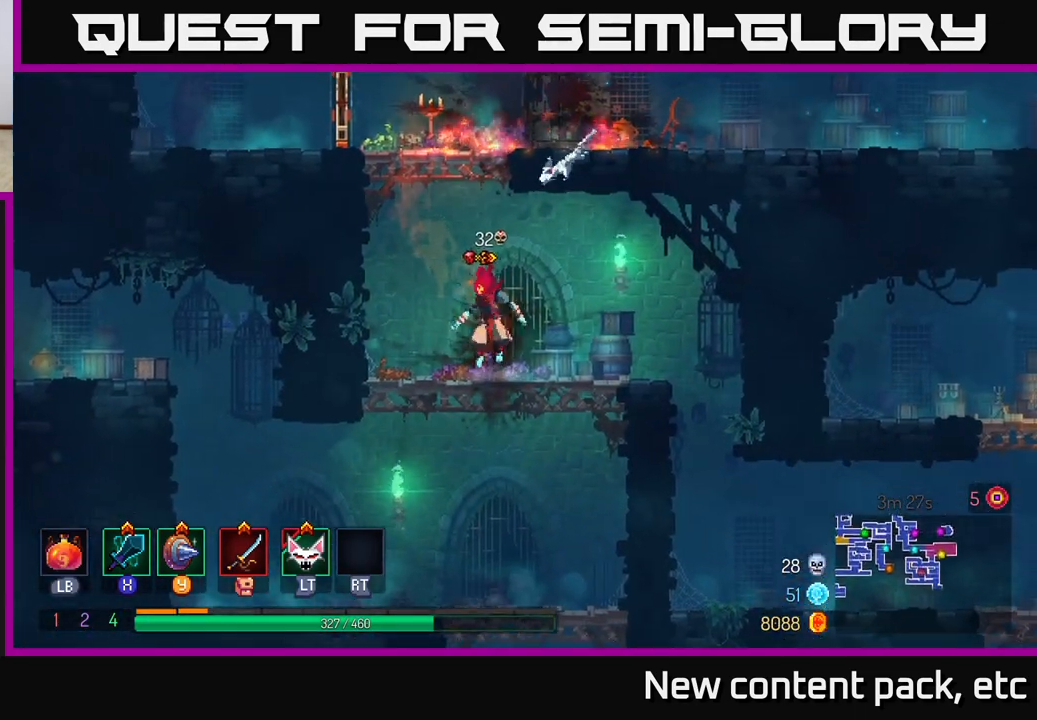
{"buttons": [], "left_stick": "center", "right_stick": "center", "events": [[100, "A", "up"], [183, "A", "down"], [283, "A", "up"], [433, "left_stick", "center"]]}
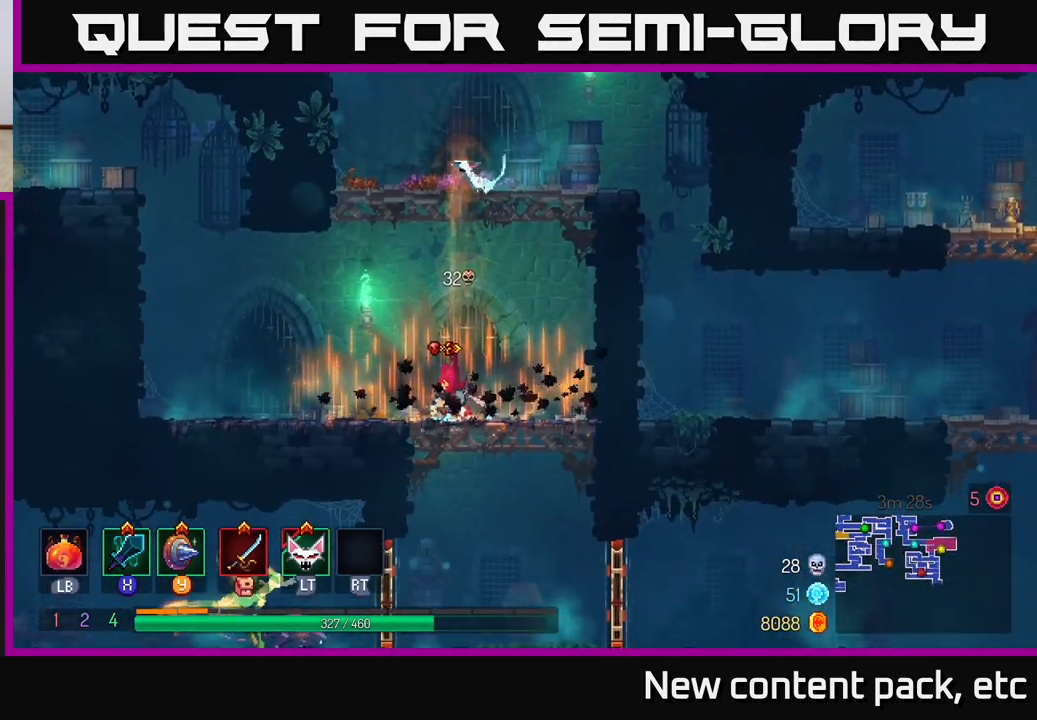
{"buttons": [], "left_stick": "down", "right_stick": "center", "events": [[150, "left_stick", "right"], [333, "left_stick", "down"]]}
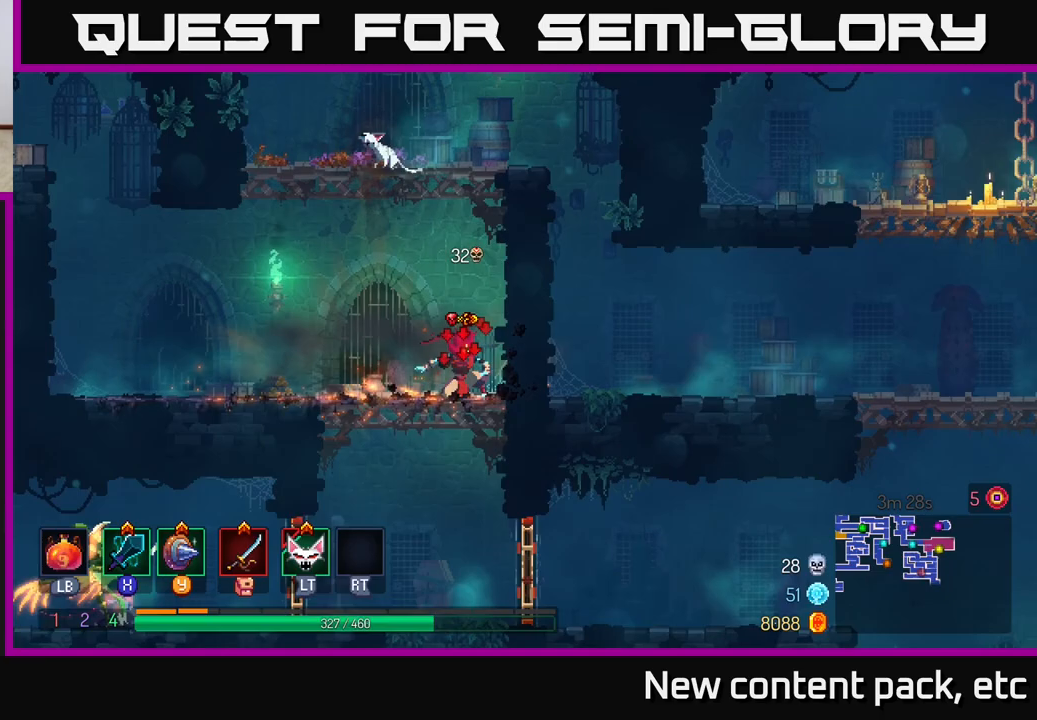
{"buttons": [], "left_stick": "left", "right_stick": "center", "events": [[183, "A", "down"], [267, "A", "up"], [350, "left_stick", "left"]]}
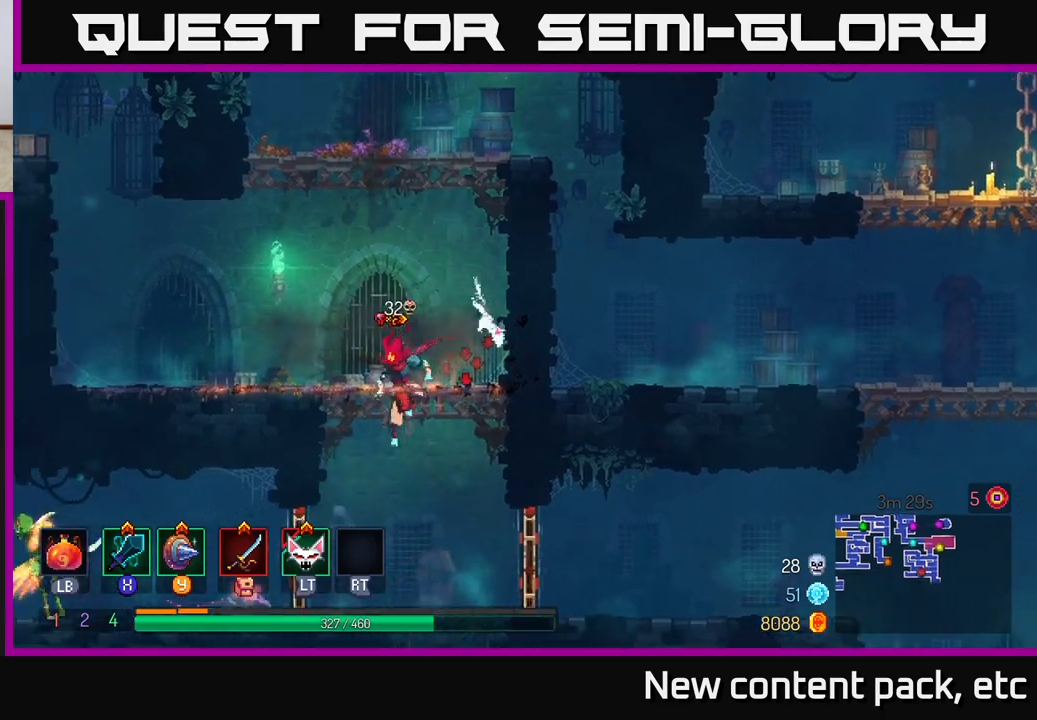
{"buttons": [], "left_stick": "left", "right_stick": "center", "events": [[183, "B", "down"], [267, "B", "up"], [367, "X", "down"], [483, "X", "up"]]}
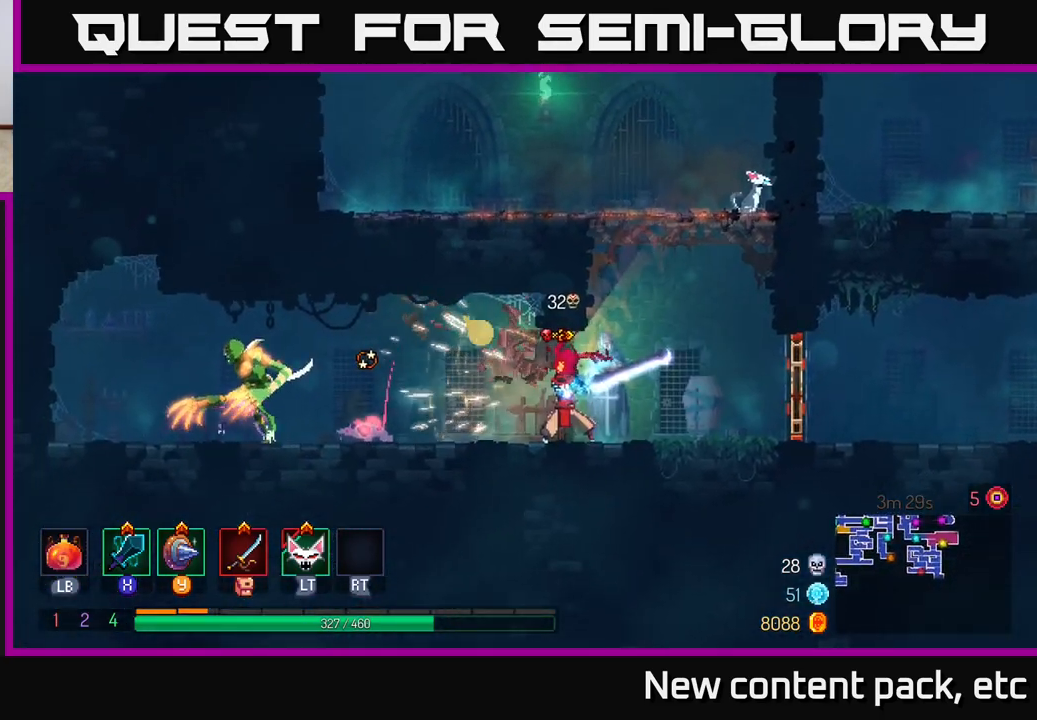
{"buttons": [], "left_stick": "left", "right_stick": "center", "events": []}
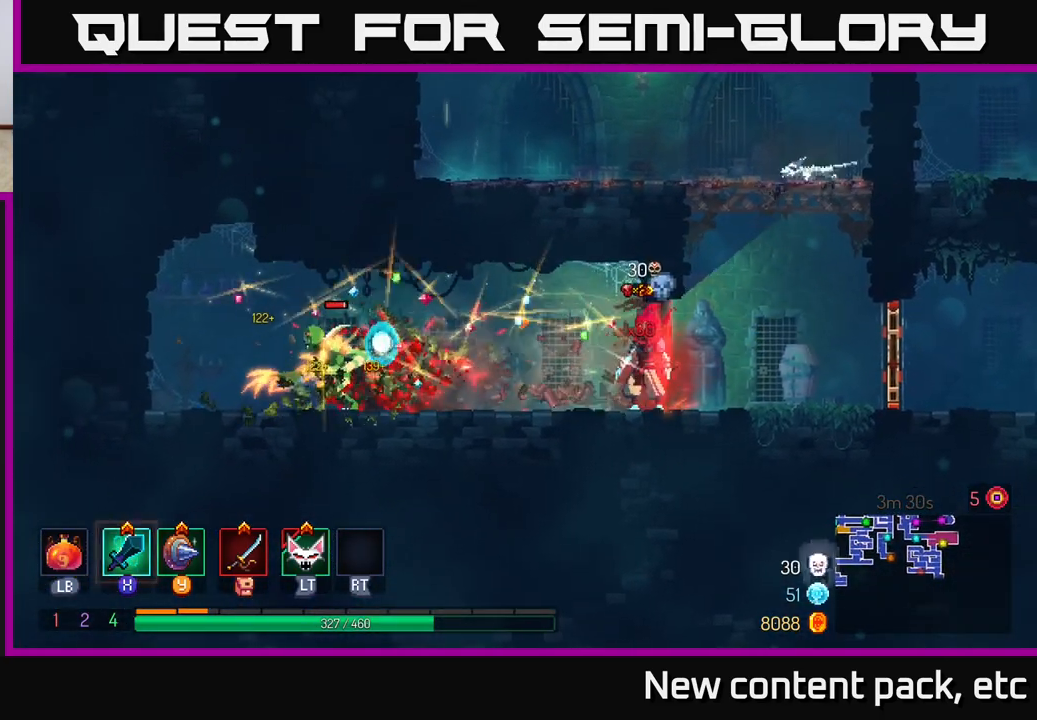
{"buttons": ["B"], "left_stick": "right", "right_stick": "center", "events": [[200, "left_stick", "right"], [400, "B", "down"]]}
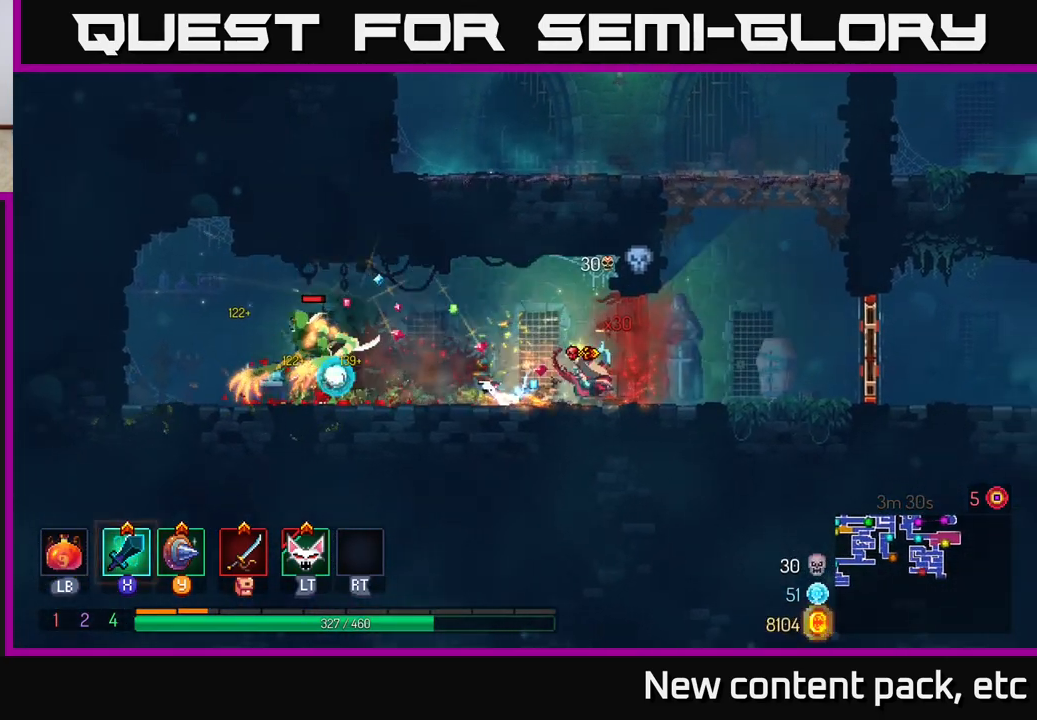
{"buttons": ["A"], "left_stick": "right", "right_stick": "center", "events": [[33, "B", "up"], [200, "A", "down"], [333, "A", "up"], [383, "A", "down"]]}
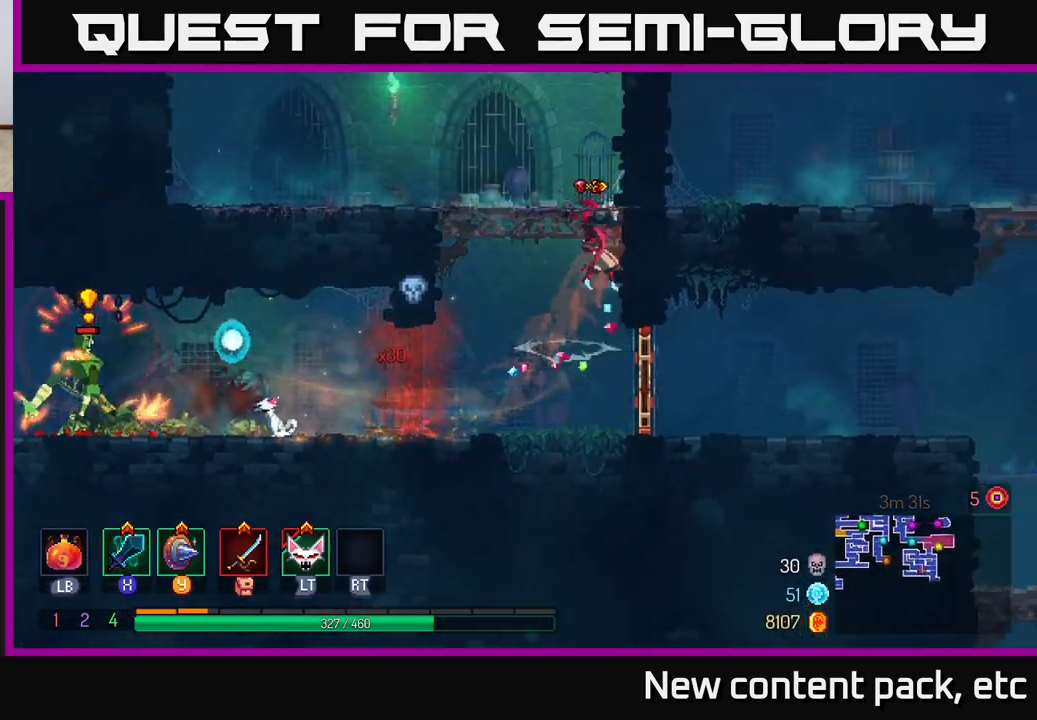
{"buttons": [], "left_stick": "left", "right_stick": "center", "events": [[50, "A", "up"], [283, "left_stick", "center"], [467, "left_stick", "left"]]}
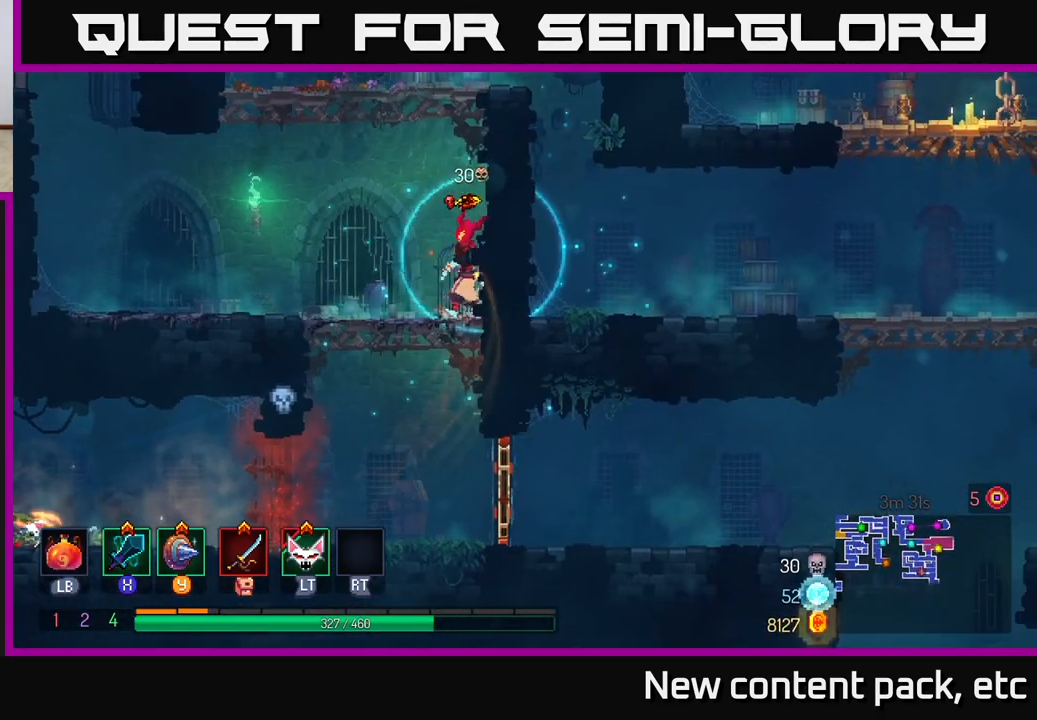
{"buttons": ["X"], "left_stick": "left", "right_stick": "center", "events": [[167, "left_stick", "center"], [467, "X", "down"], [467, "left_stick", "left"]]}
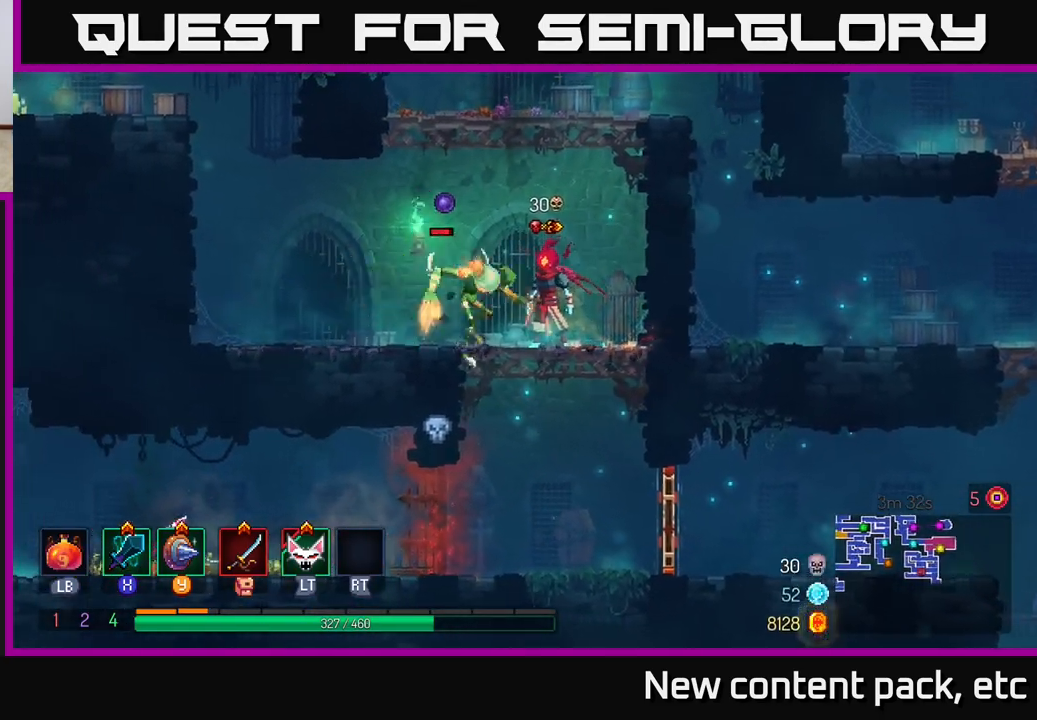
{"buttons": [], "left_stick": "center", "right_stick": "center", "events": [[33, "X", "up"], [150, "left_stick", "center"], [233, "left_stick", "left"], [417, "left_stick", "center"]]}
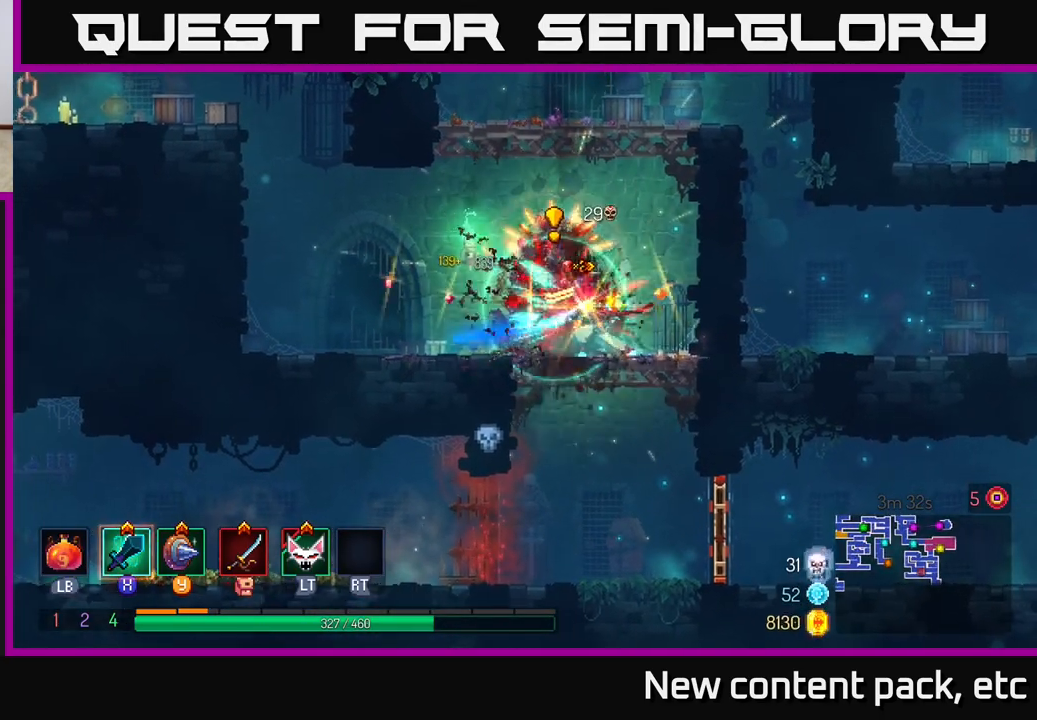
{"buttons": [], "left_stick": "up-left", "right_stick": "center", "events": [[150, "left_stick", "left"], [267, "left_stick", "up-left"]]}
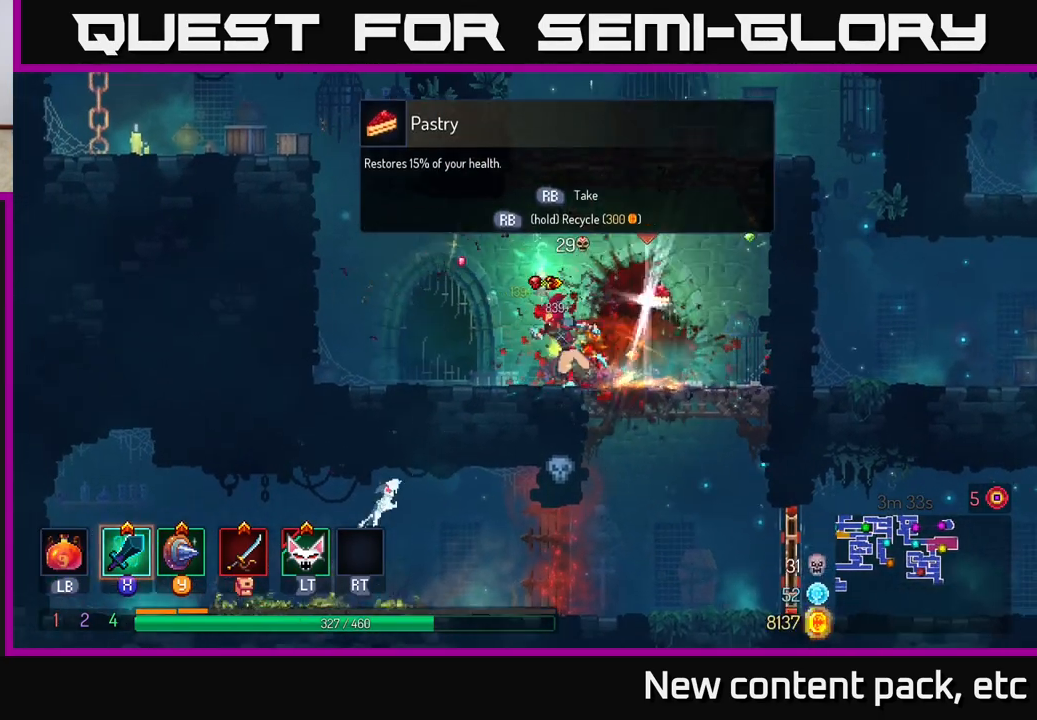
{"buttons": [], "left_stick": "center", "right_stick": "center", "events": [[50, "left_stick", "right"], [367, "left_stick", "center"], [400, "R1", "down"], [467, "R1", "up"]]}
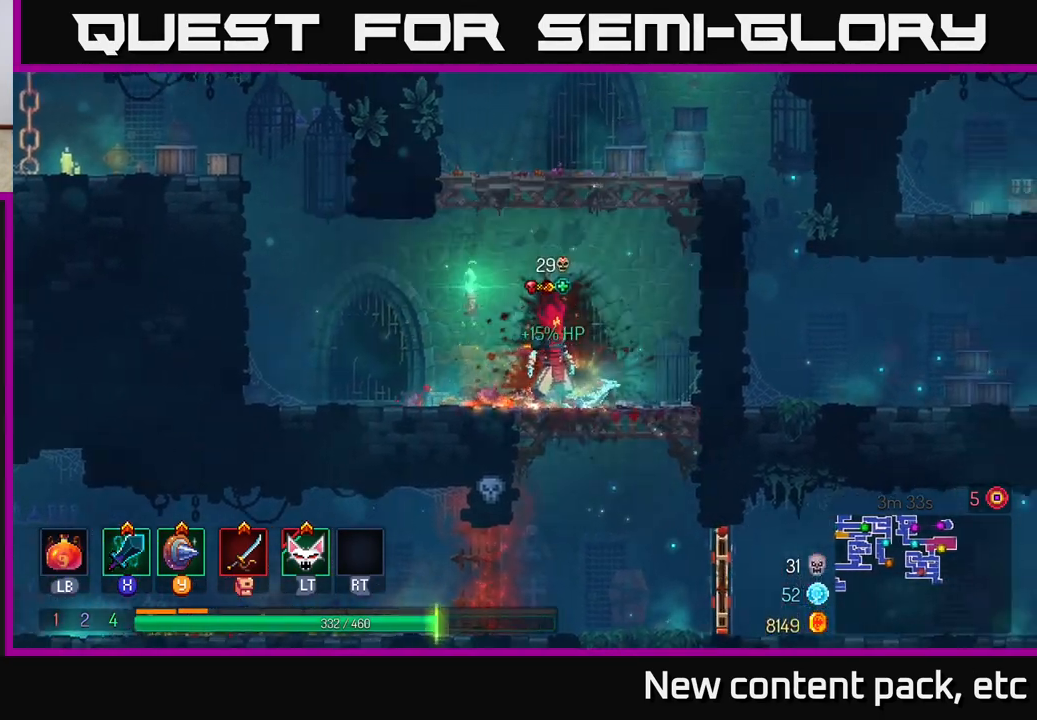
{"buttons": [], "left_stick": "left", "right_stick": "center", "events": [[50, "left_stick", "left"]]}
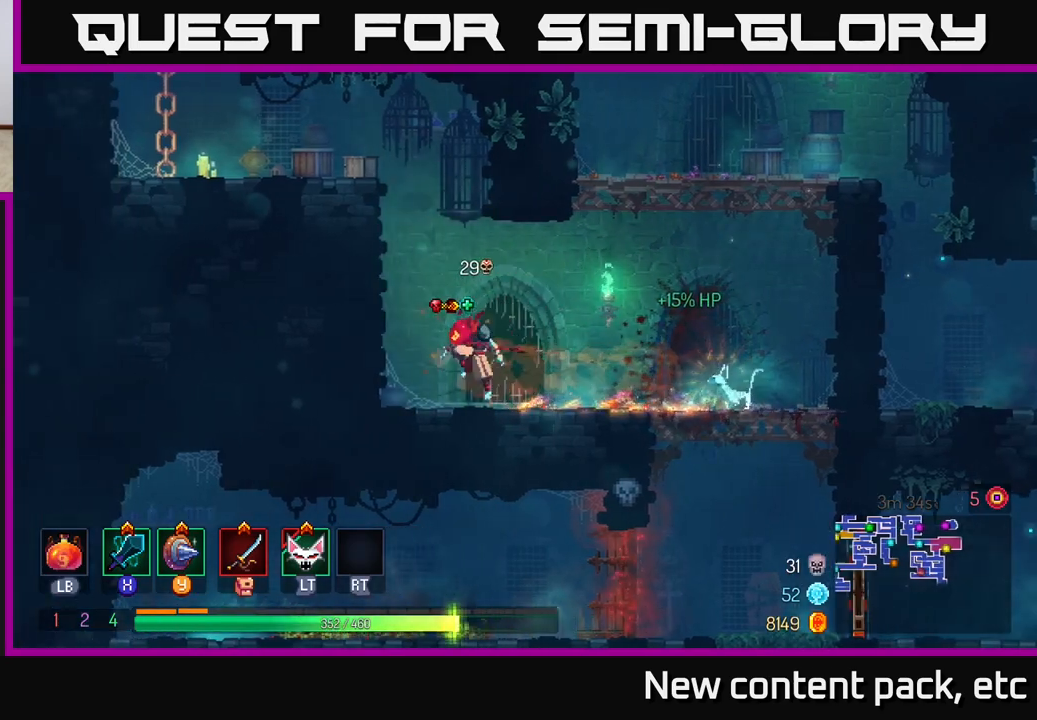
{"buttons": ["SELECT"], "left_stick": "center", "right_stick": "center", "events": [[17, "A", "down"], [100, "A", "up"], [167, "A", "down"], [267, "A", "up"], [367, "left_stick", "center"], [483, "SELECT", "down"]]}
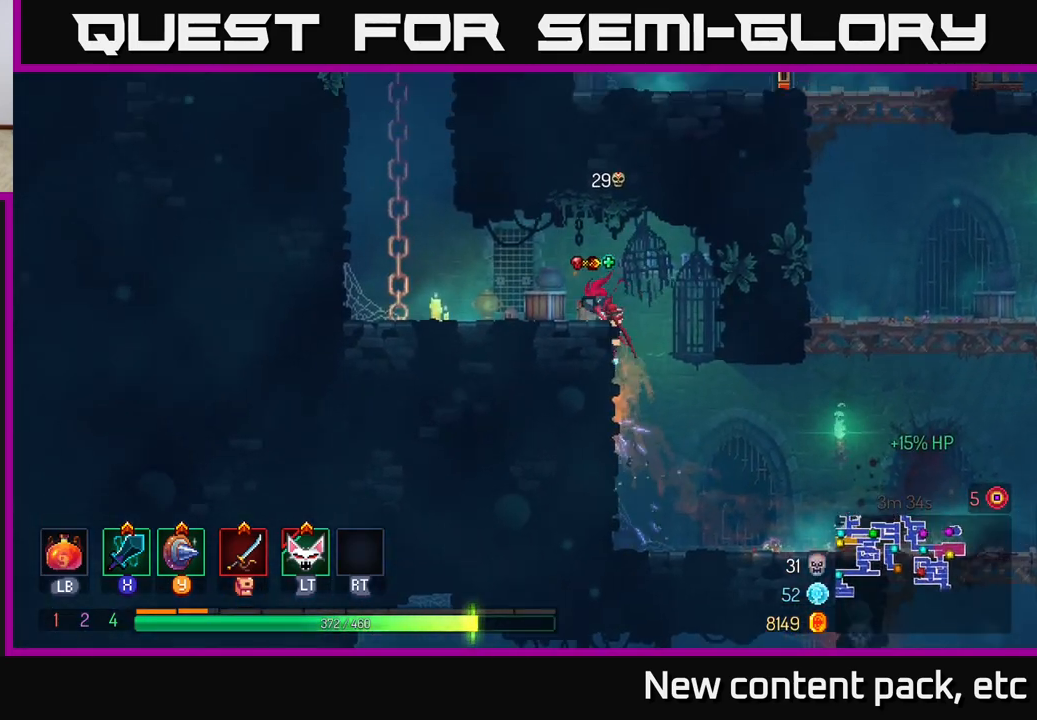
{"buttons": ["SELECT"], "left_stick": "center", "right_stick": "center", "events": [[167, "SELECT", "up"], [450, "SELECT", "down"]]}
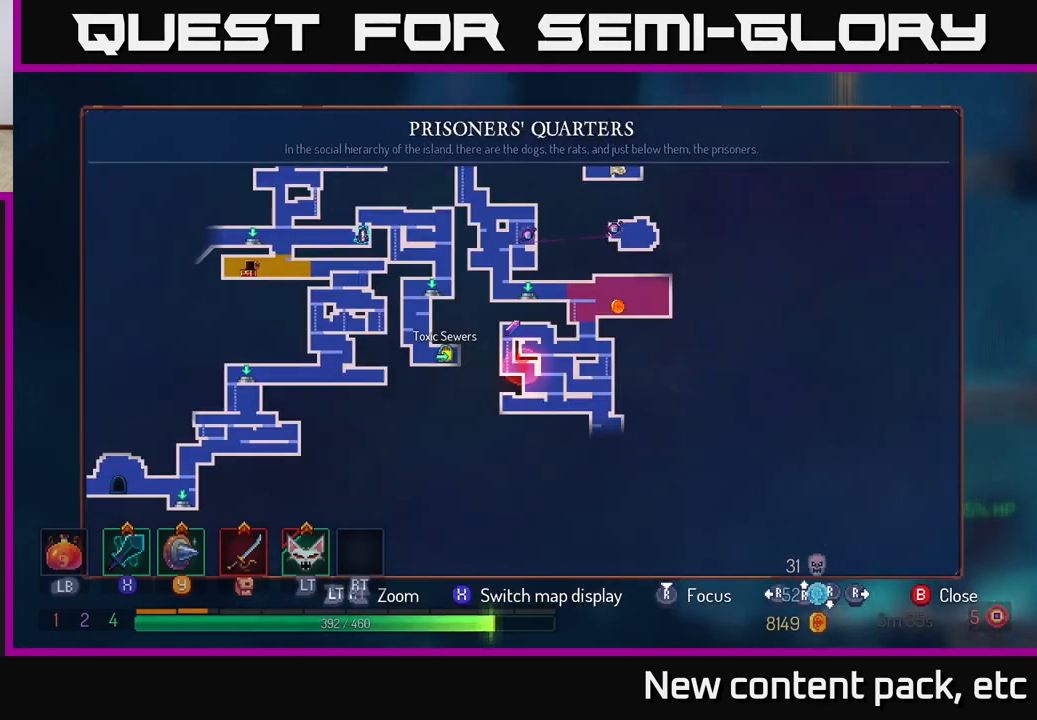
{"buttons": [], "left_stick": "center", "right_stick": "center", "events": [[83, "SELECT", "up"]]}
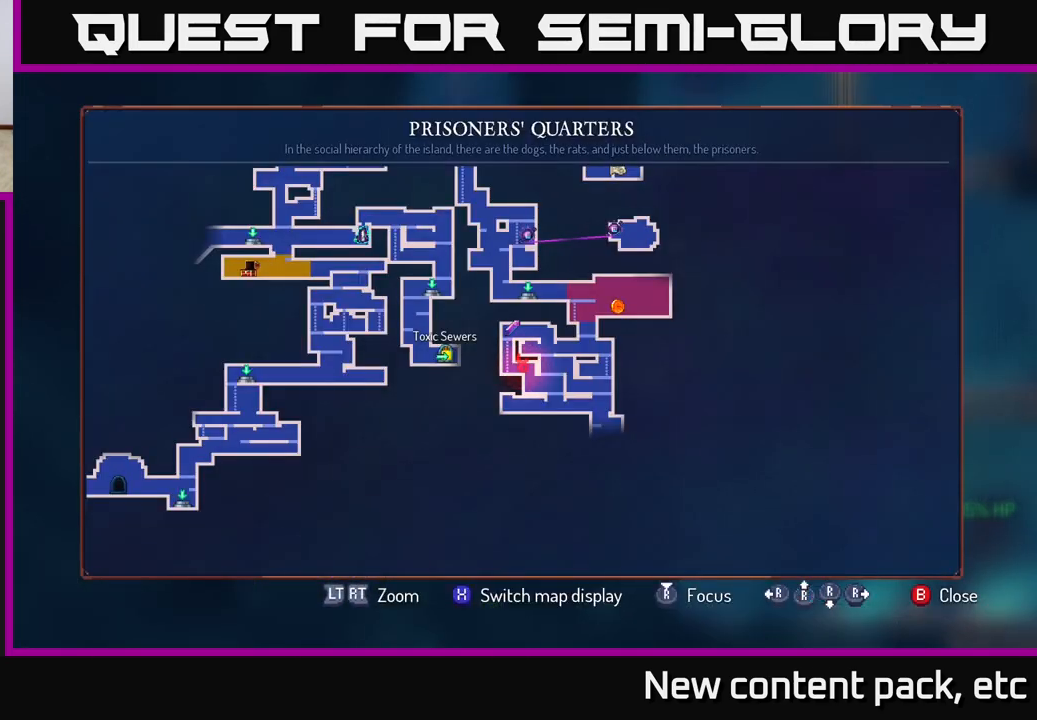
{"buttons": ["SELECT"], "left_stick": "center", "right_stick": "center", "events": [[483, "SELECT", "down"]]}
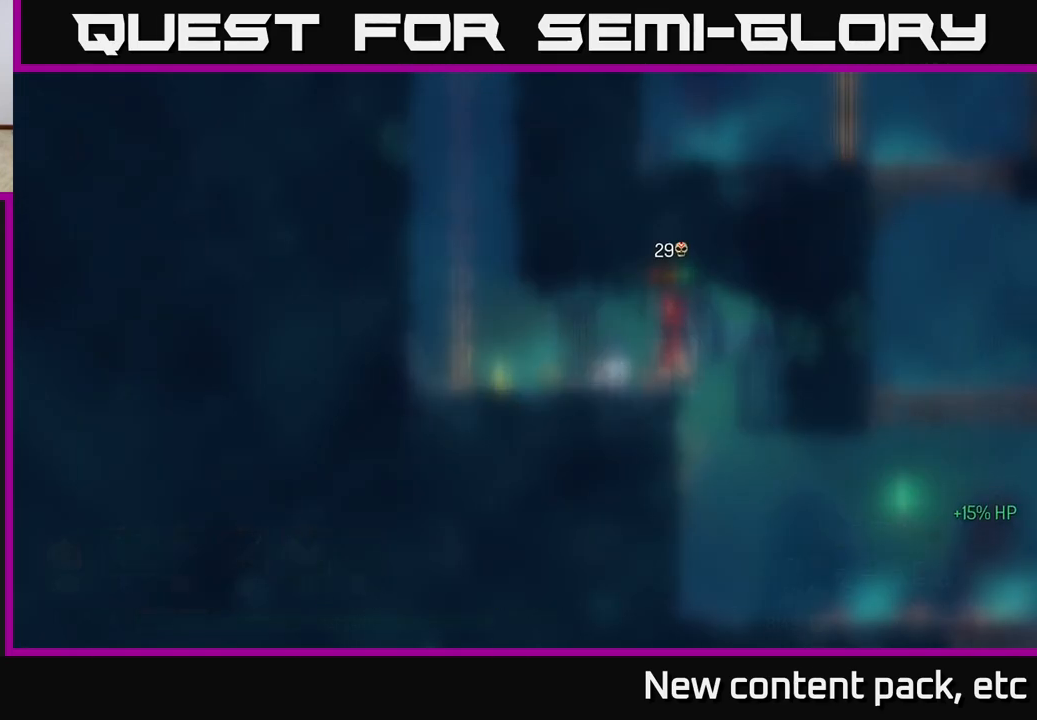
{"buttons": ["A"], "left_stick": "left", "right_stick": "center", "events": [[67, "SELECT", "up"], [117, "left_stick", "left"], [267, "A", "down"], [417, "A", "up"], [467, "A", "down"]]}
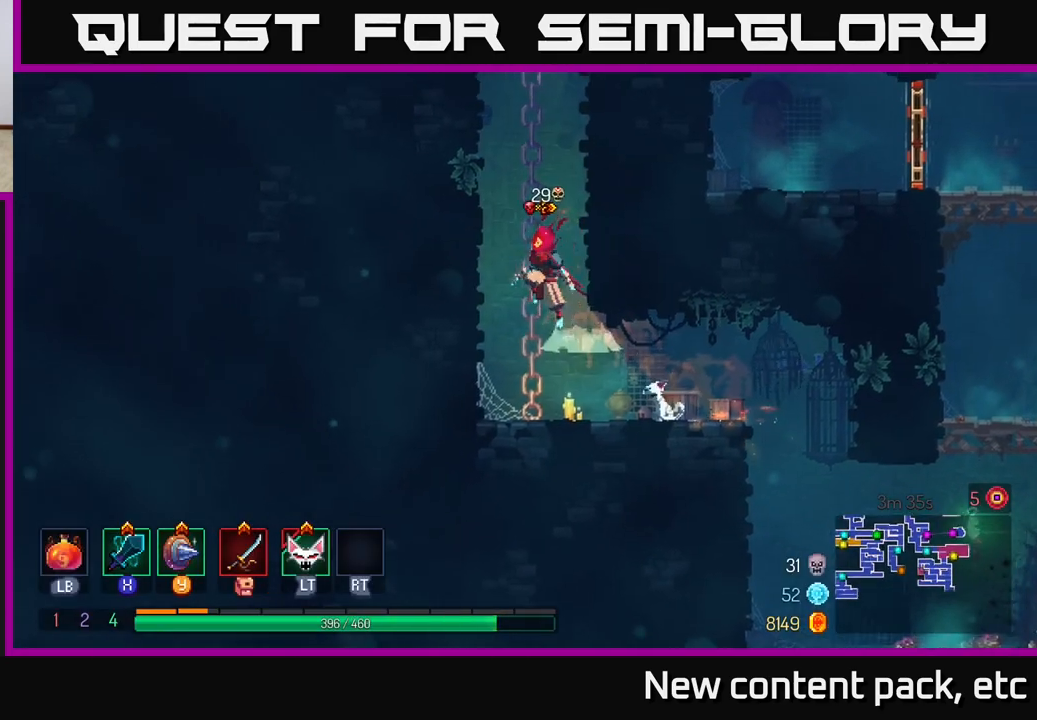
{"buttons": [], "left_stick": "up-right", "right_stick": "center", "events": [[67, "left_stick", "up"], [100, "A", "up"], [333, "A", "down"], [333, "left_stick", "up-right"], [483, "A", "up"]]}
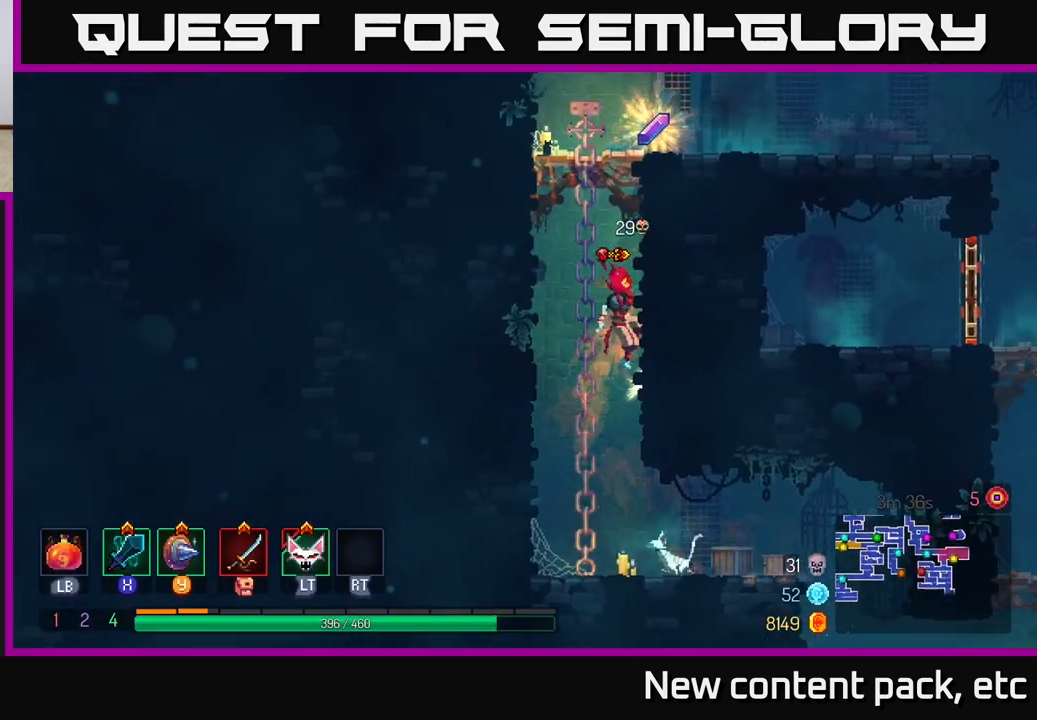
{"buttons": [], "left_stick": "up-right", "right_stick": "center", "events": [[267, "A", "down"], [417, "A", "up"]]}
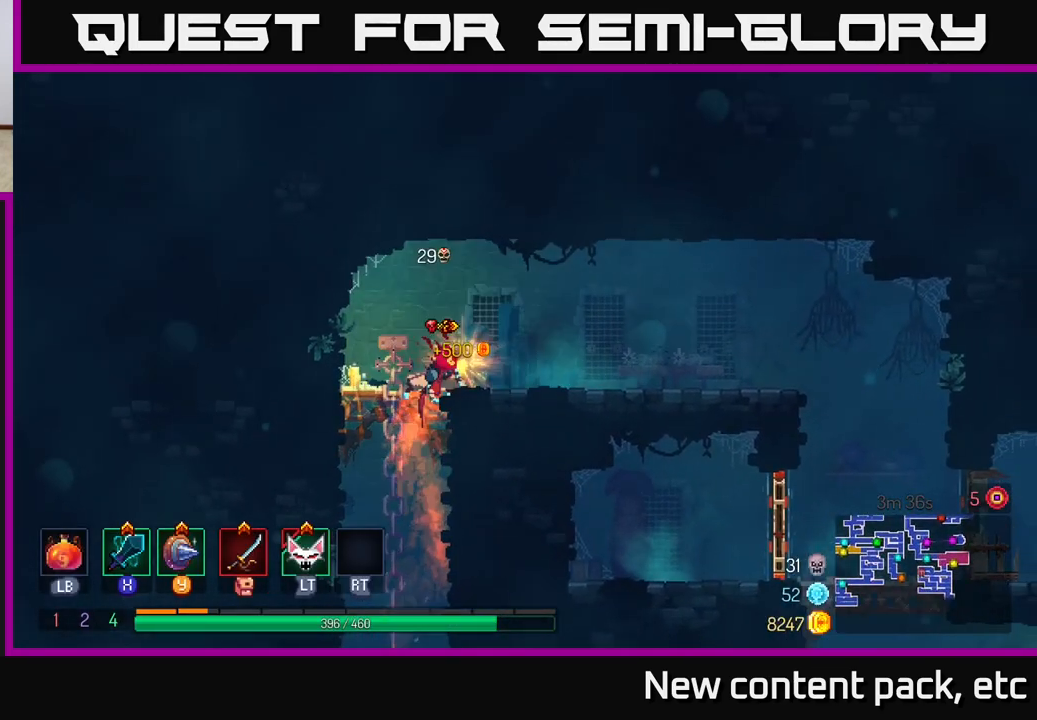
{"buttons": [], "left_stick": "right", "right_stick": "center", "events": [[150, "R1", "down"], [233, "R1", "up"], [233, "left_stick", "center"], [333, "left_stick", "right"]]}
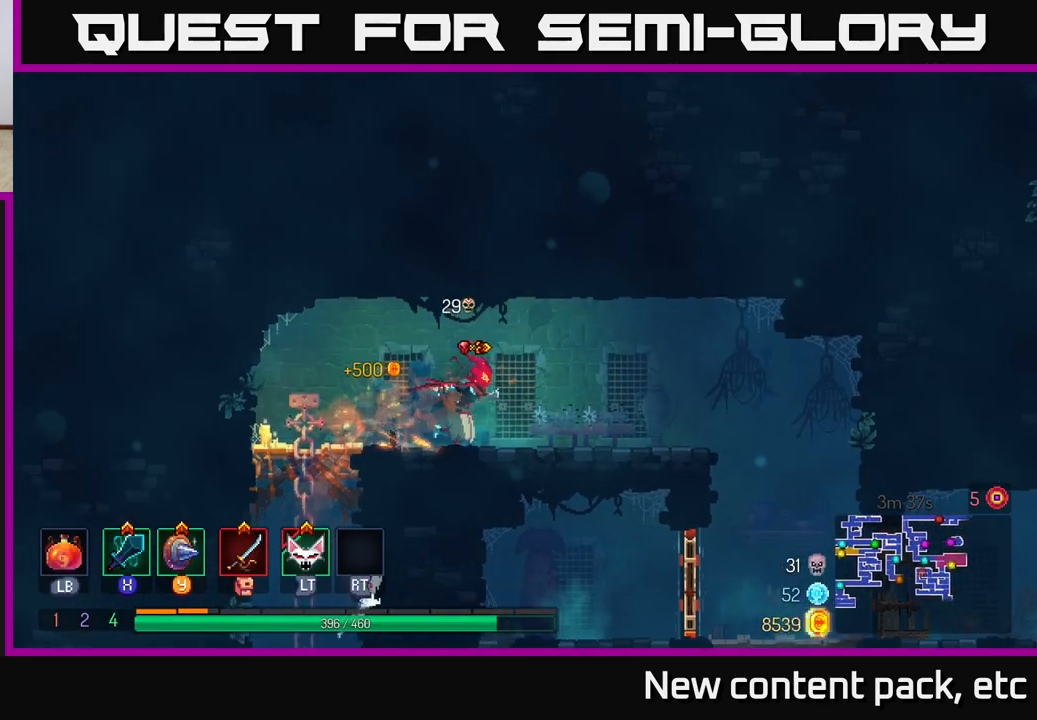
{"buttons": [], "left_stick": "right", "right_stick": "down", "events": [[167, "right_stick", "down"]]}